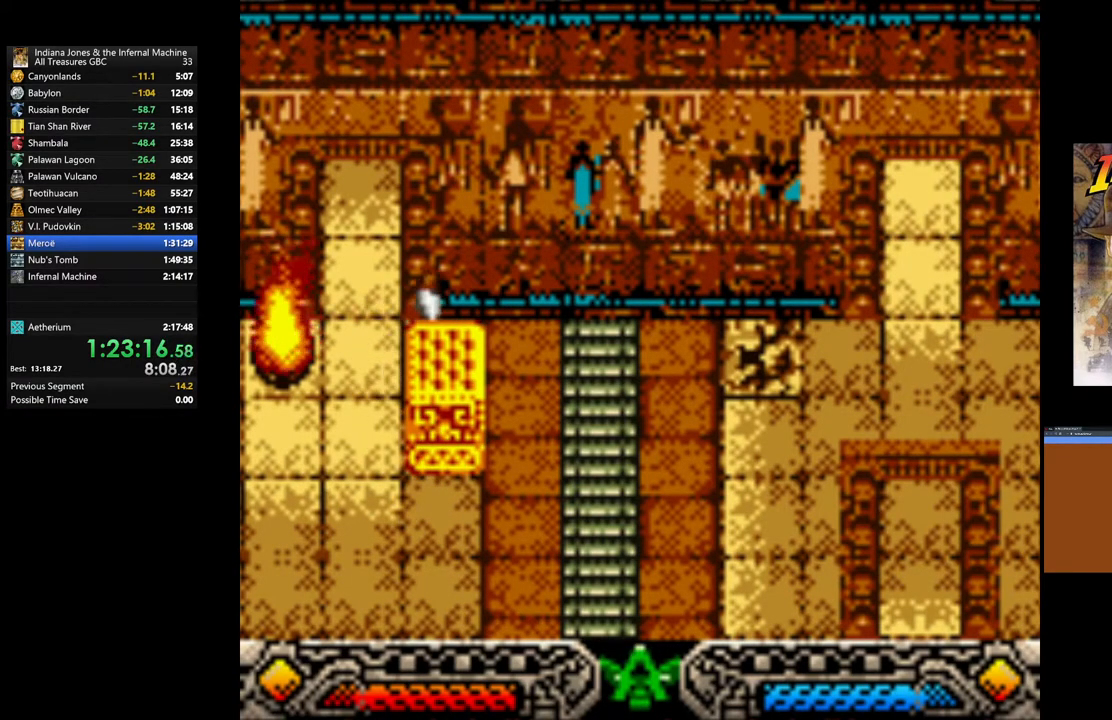
Gameplay with a controller (Xbox layout); each line is a JSON object with the inputs held at the frame after it. "events" lists button and stick changes between this image and that frame as [ms after this image, input, new state], when the widget could be followed in between.
{"buttons": ["A"], "left_stick": "center", "right_stick": "center", "events": [[33, "A", "down"]]}
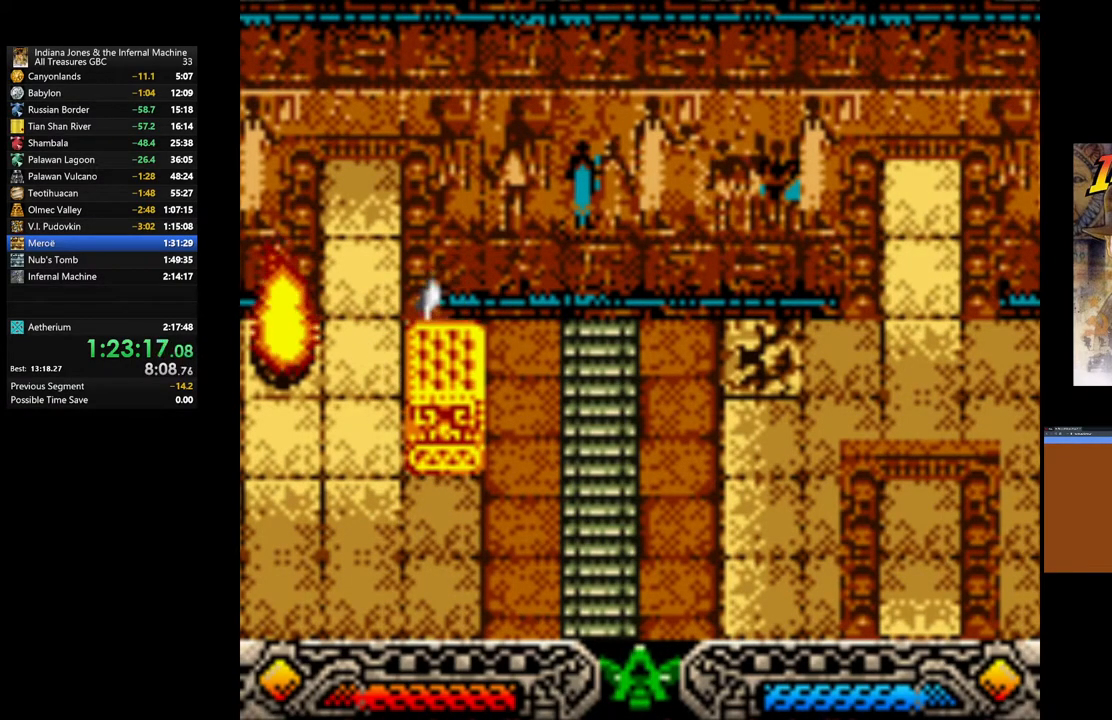
{"buttons": [], "left_stick": "center", "right_stick": "center", "events": [[33, "A", "up"]]}
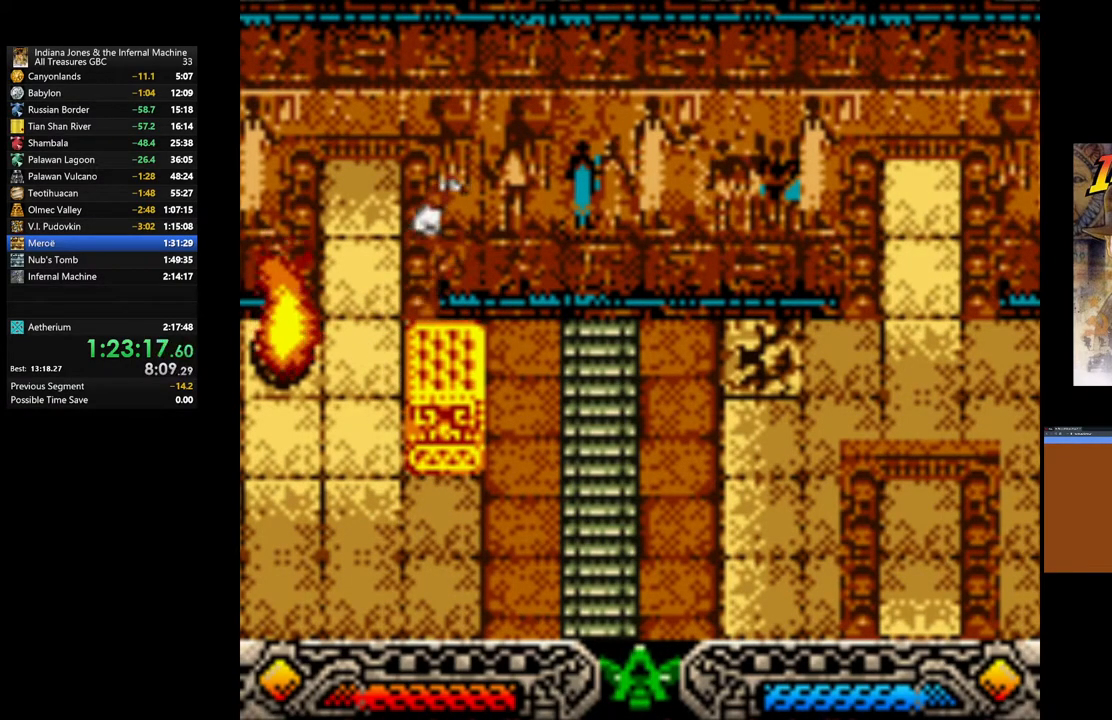
{"buttons": [], "left_stick": "center", "right_stick": "center", "events": []}
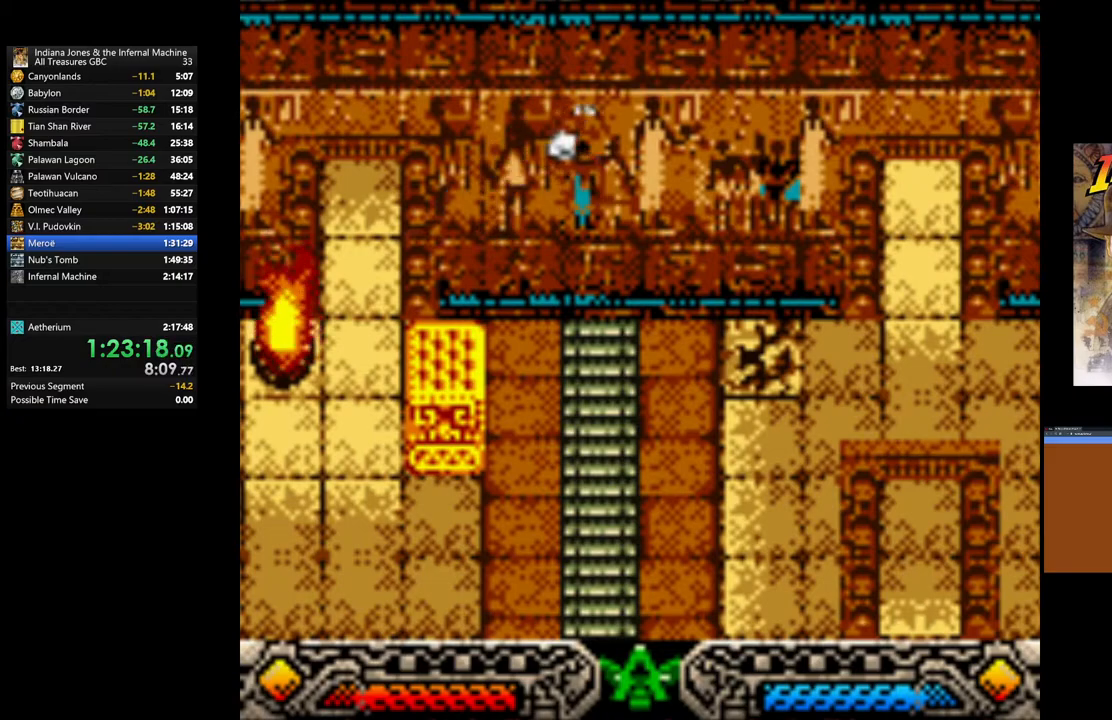
{"buttons": [], "left_stick": "center", "right_stick": "center", "events": []}
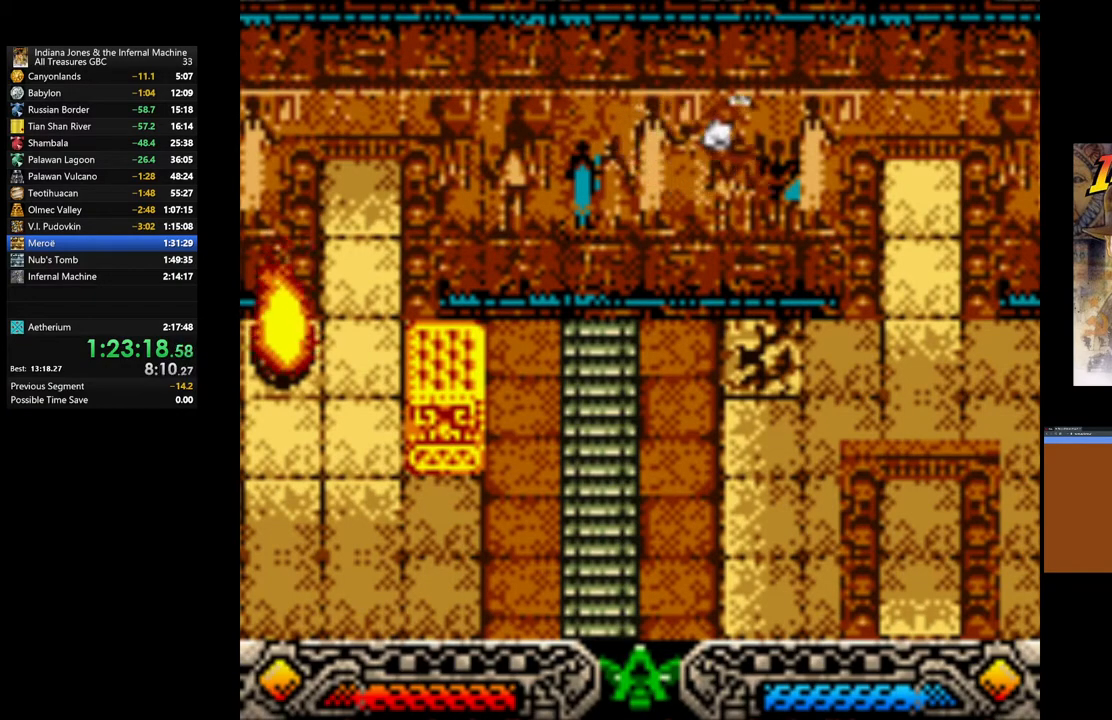
{"buttons": [], "left_stick": "right", "right_stick": "center", "events": [[267, "left_stick", "right"]]}
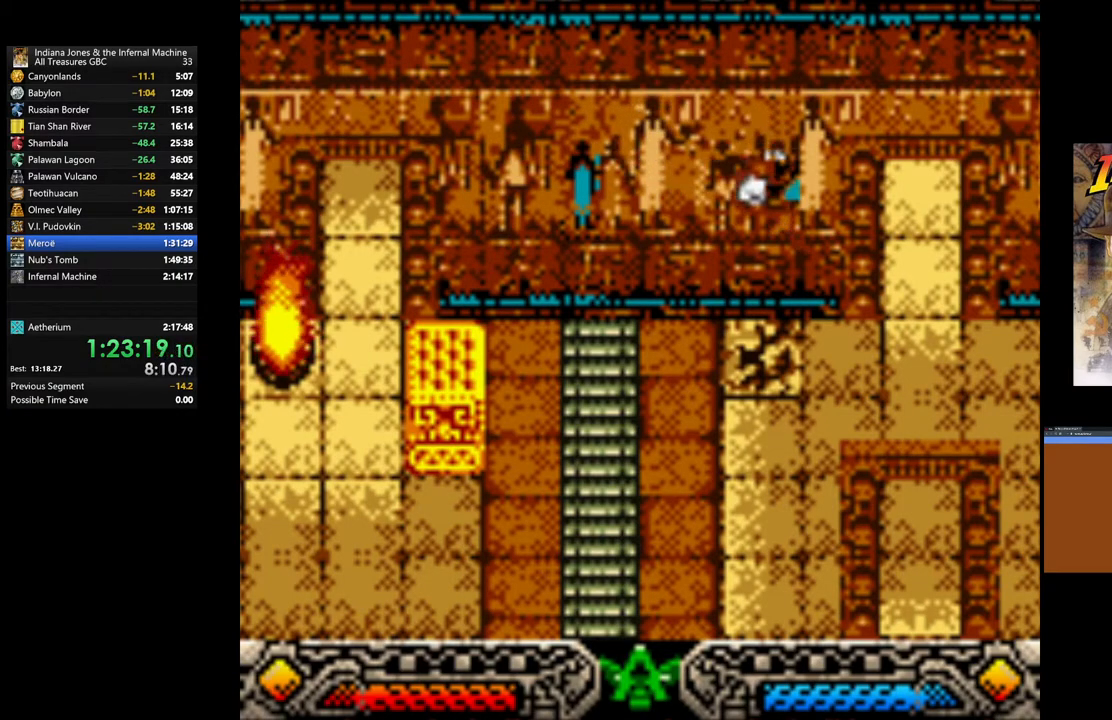
{"buttons": [], "left_stick": "up-right", "right_stick": "center", "events": [[500, "left_stick", "up-right"]]}
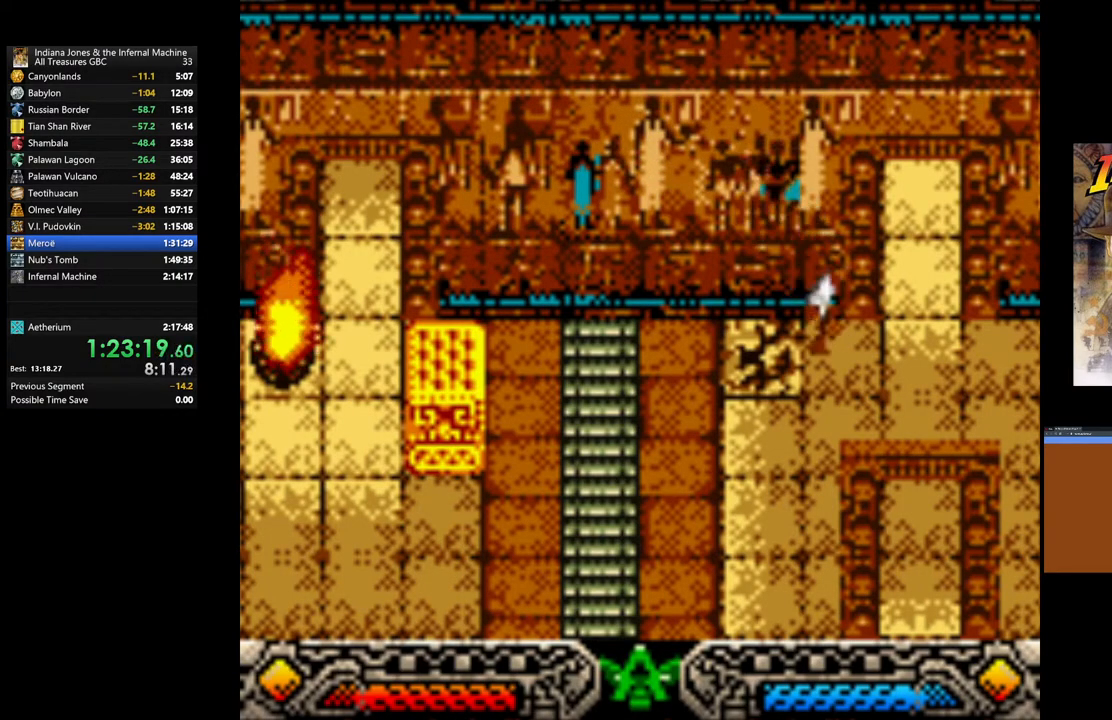
{"buttons": [], "left_stick": "up", "right_stick": "center", "events": [[450, "left_stick", "up"]]}
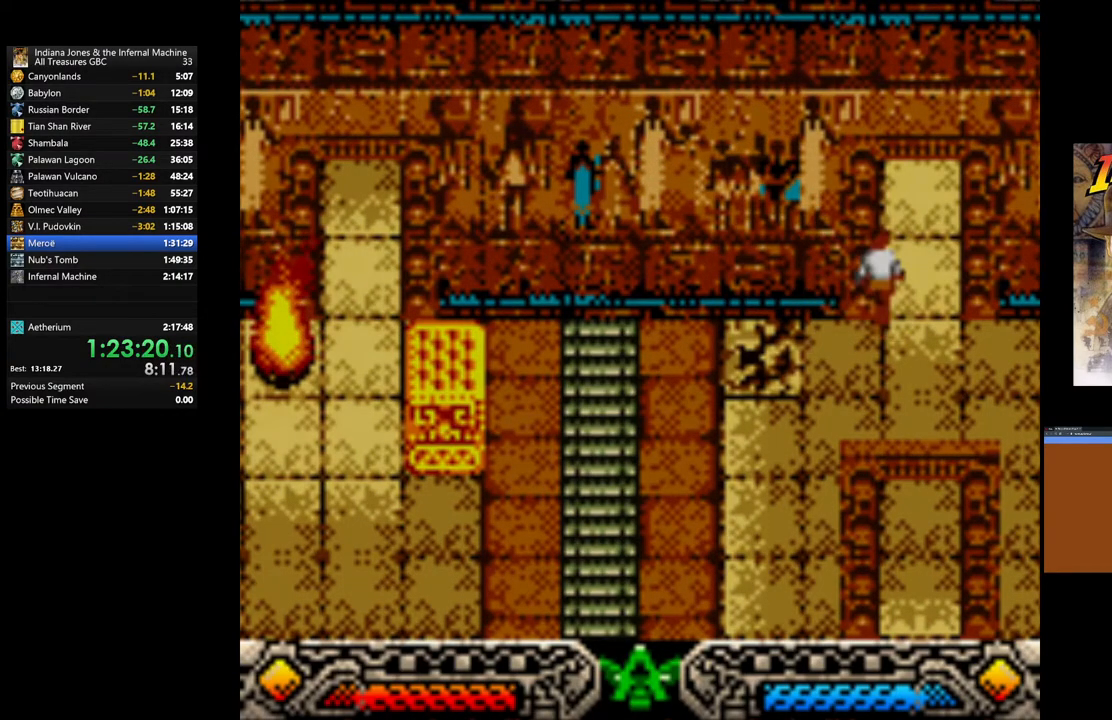
{"buttons": [], "left_stick": "center", "right_stick": "center", "events": [[300, "left_stick", "center"]]}
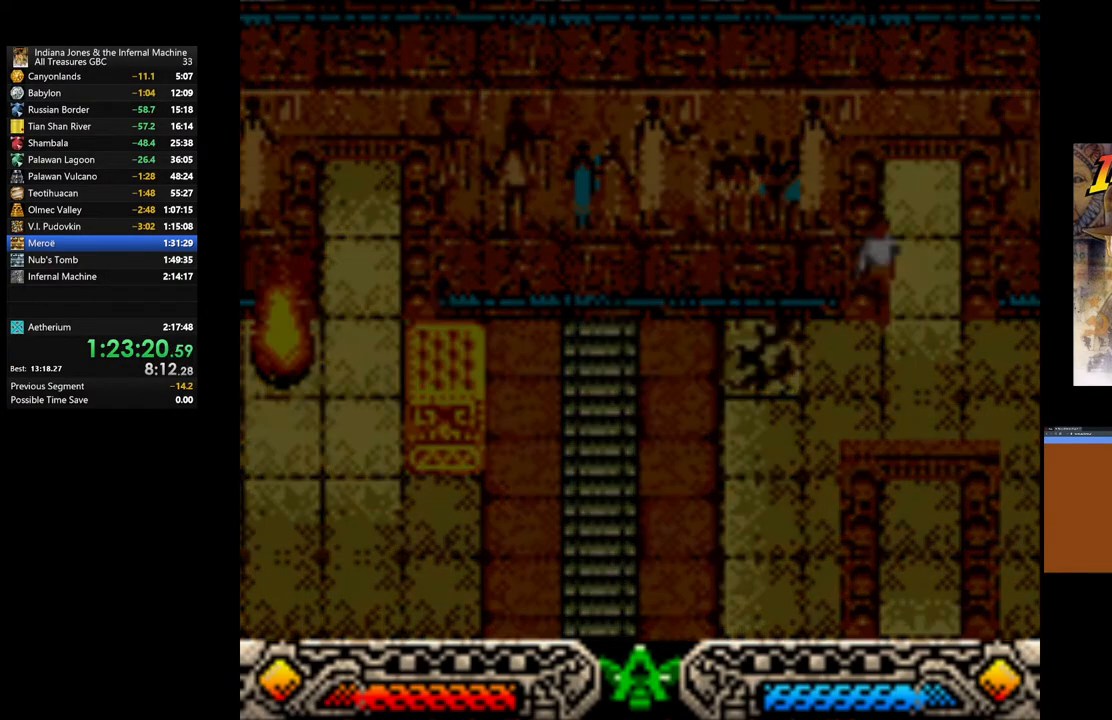
{"buttons": [], "left_stick": "center", "right_stick": "center", "events": []}
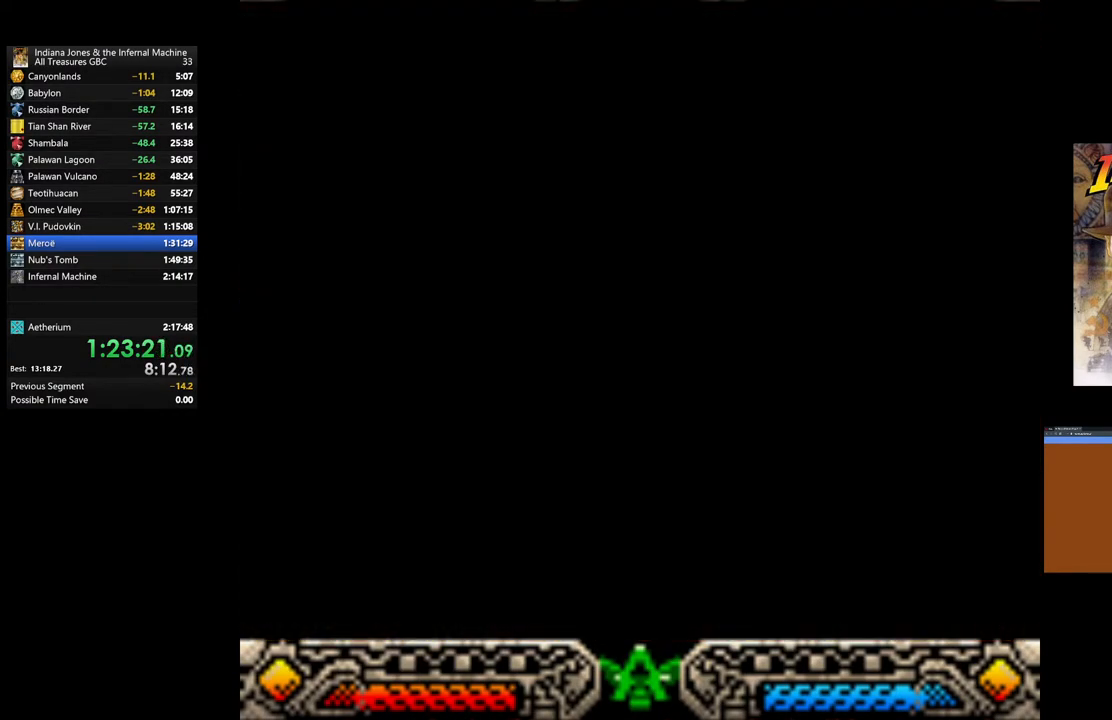
{"buttons": [], "left_stick": "center", "right_stick": "center", "events": []}
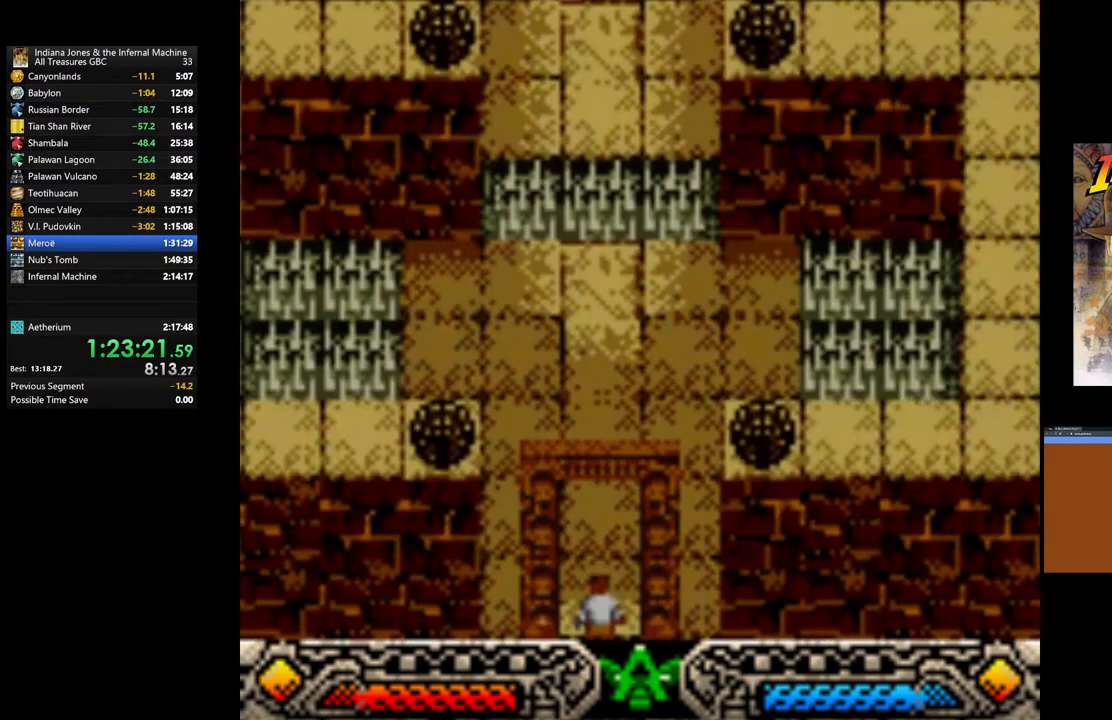
{"buttons": [], "left_stick": "center", "right_stick": "center", "events": []}
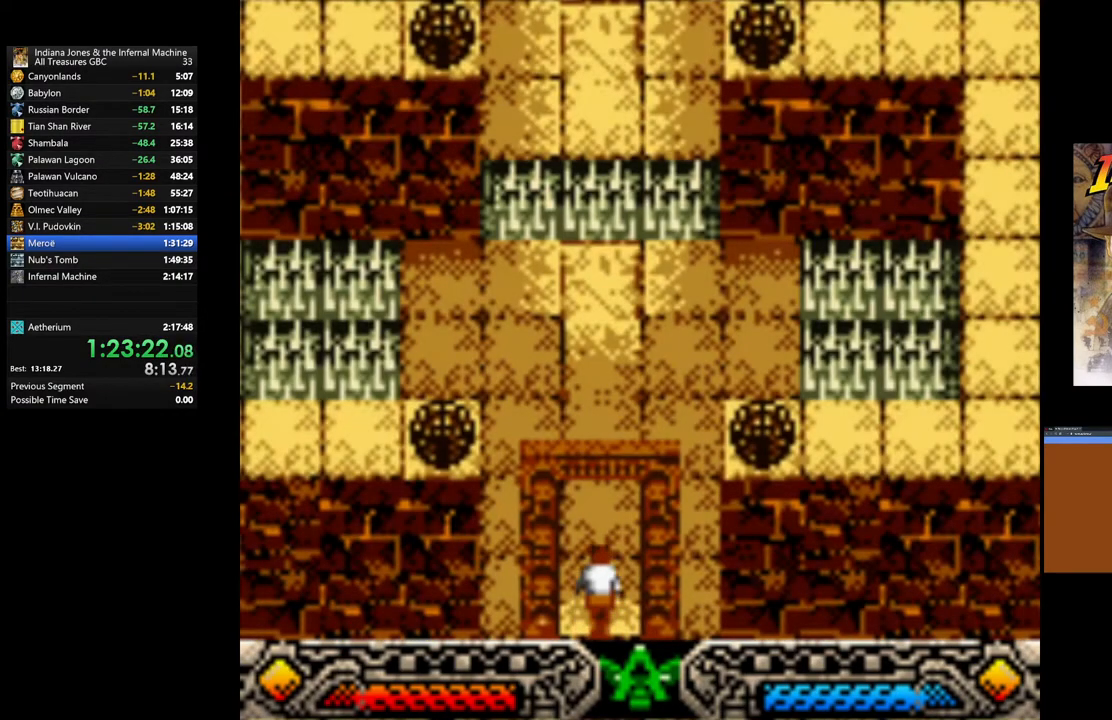
{"buttons": [], "left_stick": "center", "right_stick": "center", "events": [[317, "SELECT", "down"], [450, "SELECT", "up"]]}
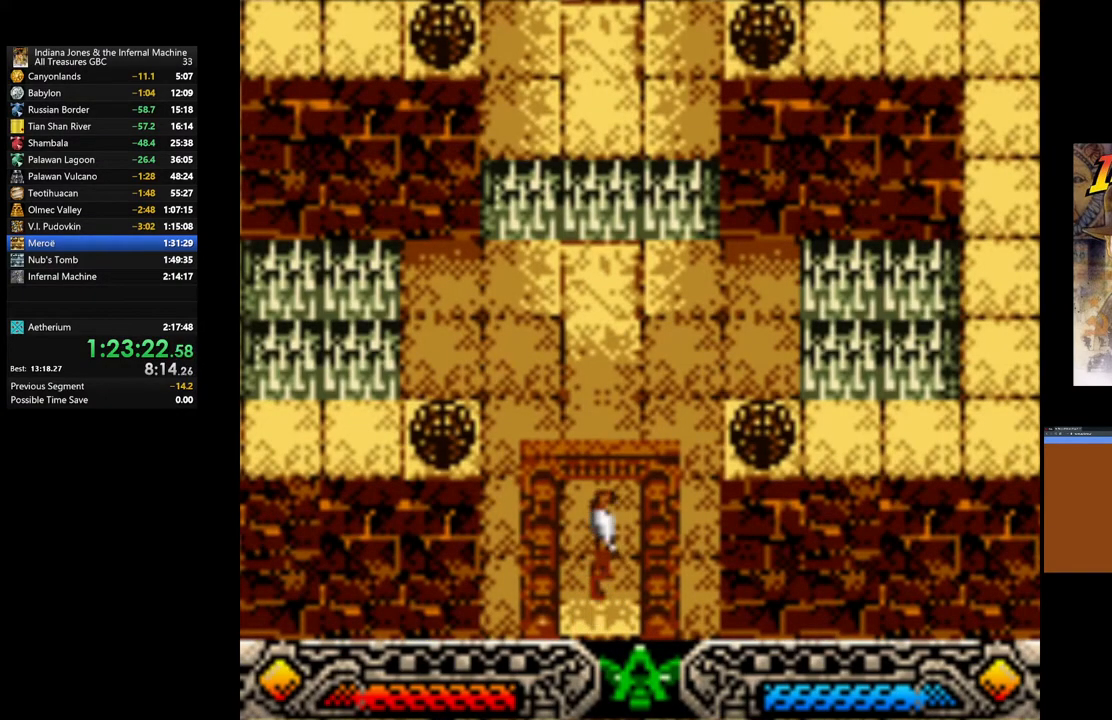
{"buttons": [], "left_stick": "center", "right_stick": "center", "events": [[133, "SELECT", "down"], [267, "SELECT", "up"]]}
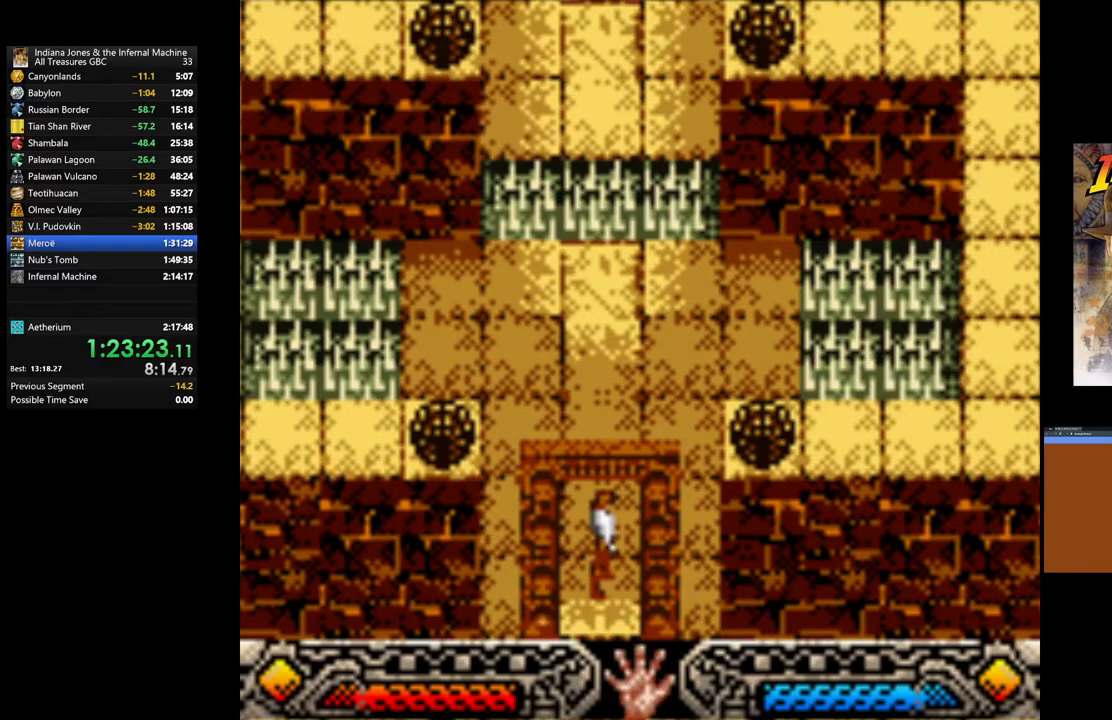
{"buttons": [], "left_stick": "up", "right_stick": "center", "events": [[83, "left_stick", "up"]]}
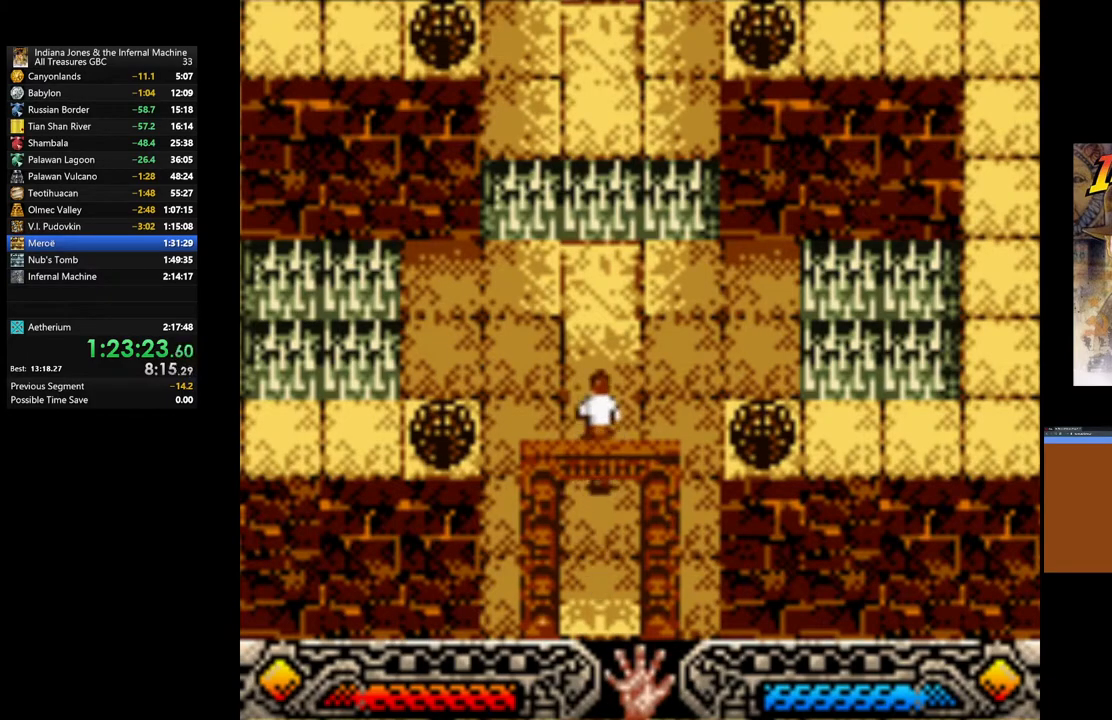
{"buttons": [], "left_stick": "up", "right_stick": "center", "events": []}
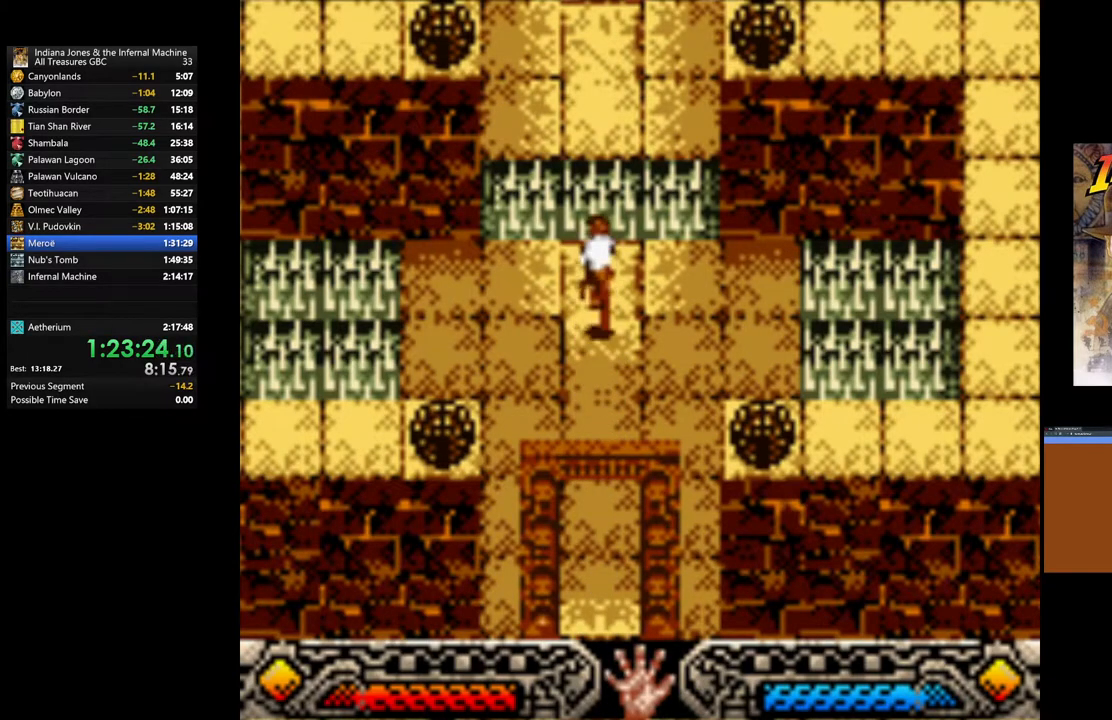
{"buttons": [], "left_stick": "up", "right_stick": "center", "events": [[17, "B", "down"], [400, "B", "up"]]}
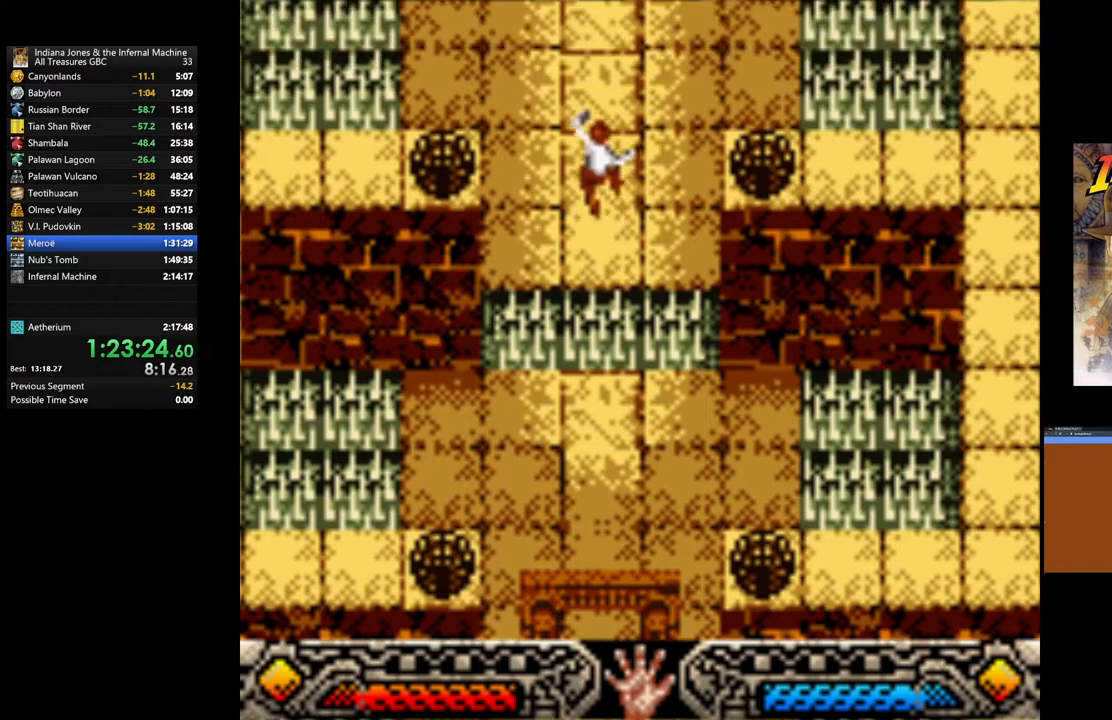
{"buttons": [], "left_stick": "up", "right_stick": "center", "events": []}
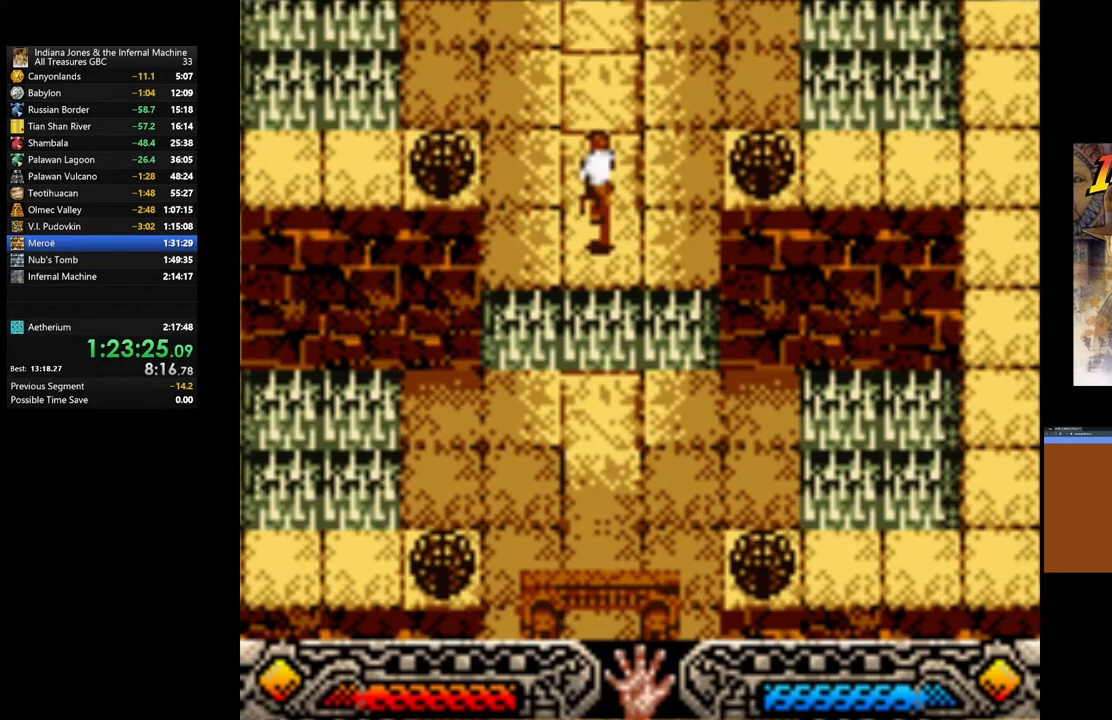
{"buttons": [], "left_stick": "up", "right_stick": "center", "events": []}
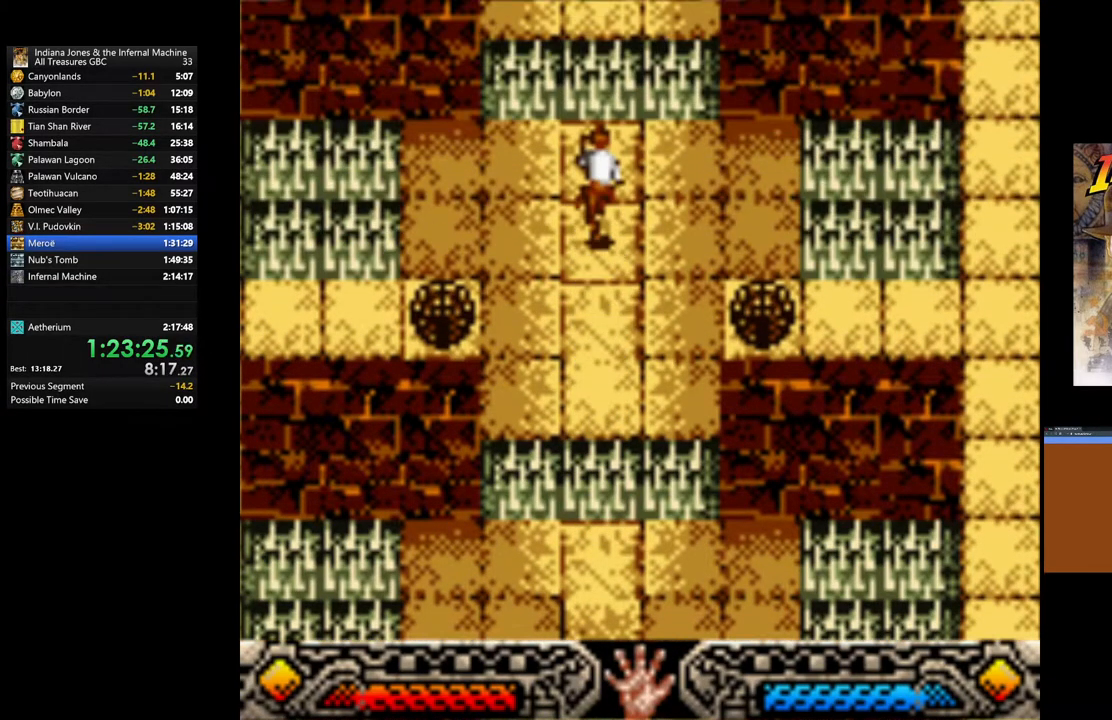
{"buttons": [], "left_stick": "up", "right_stick": "center", "events": [[200, "B", "down"], [400, "B", "up"]]}
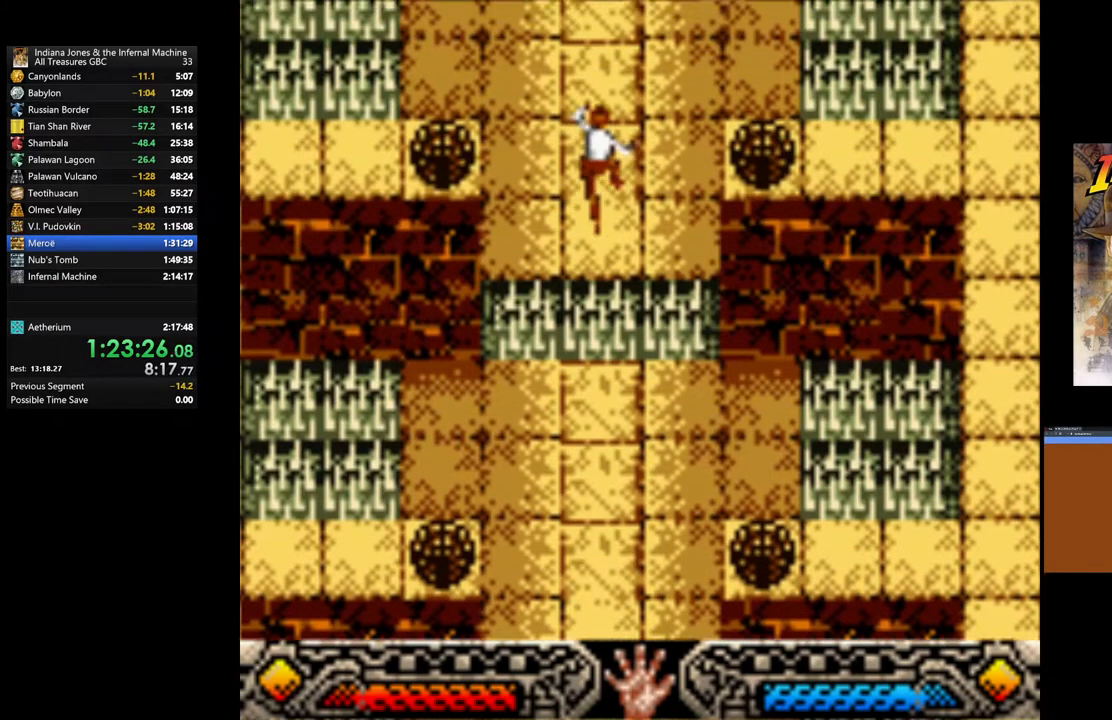
{"buttons": [], "left_stick": "up", "right_stick": "center", "events": []}
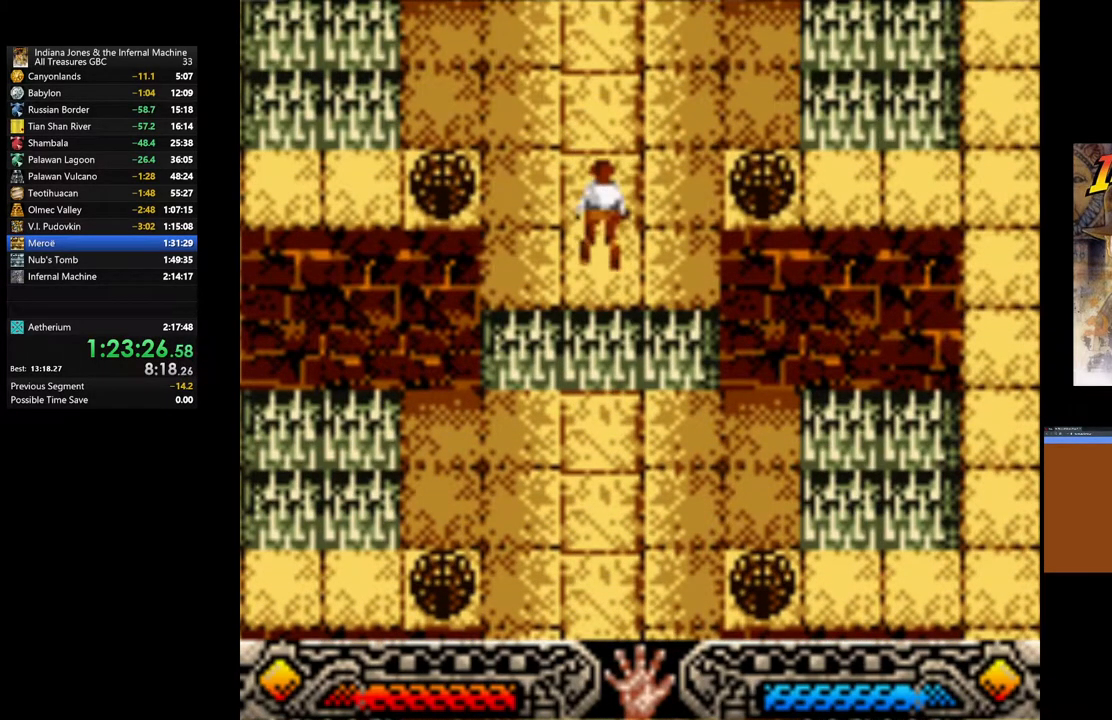
{"buttons": [], "left_stick": "up", "right_stick": "center", "events": []}
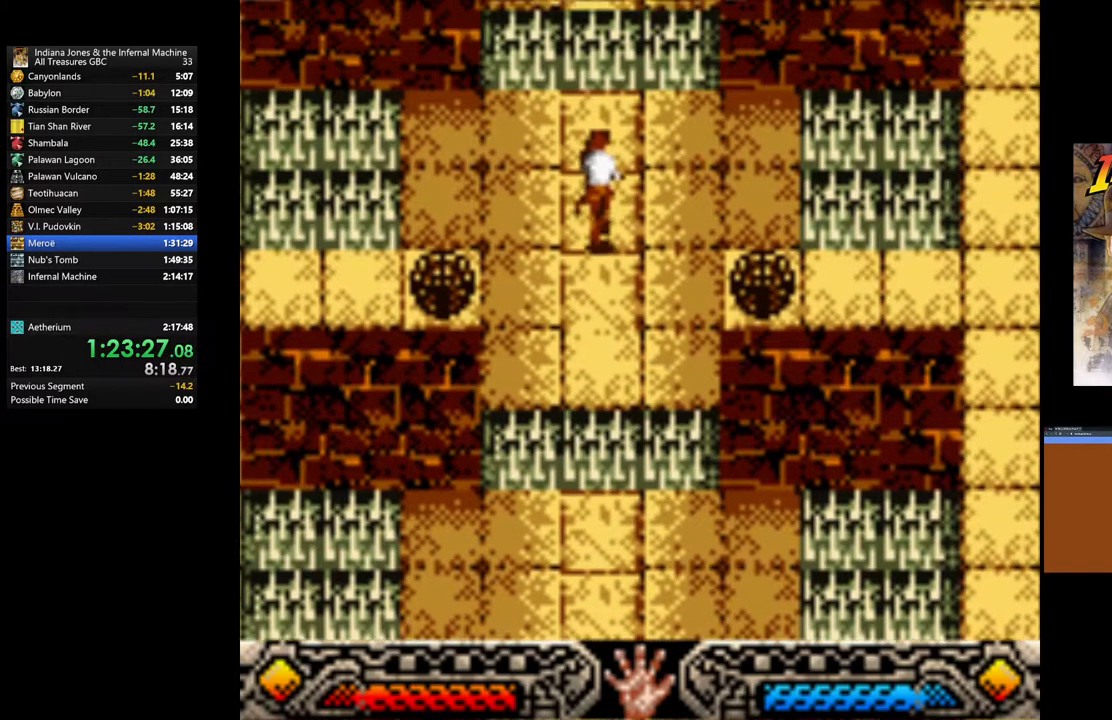
{"buttons": ["B"], "left_stick": "up", "right_stick": "center", "events": [[233, "B", "down"]]}
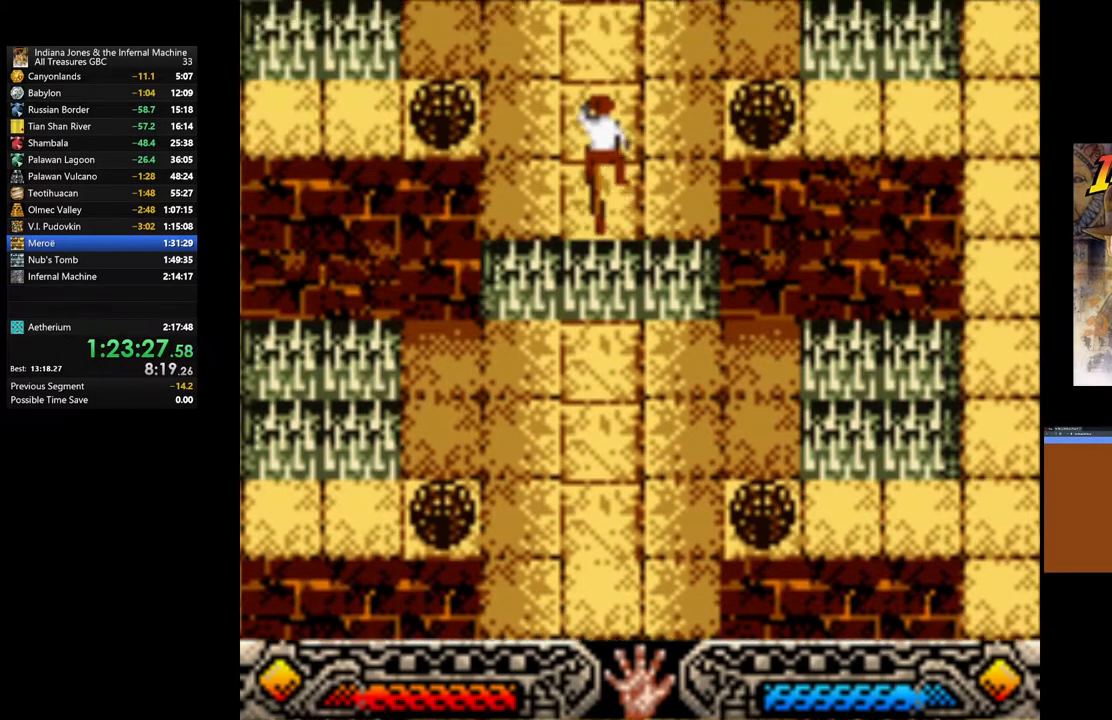
{"buttons": [], "left_stick": "up", "right_stick": "center", "events": [[33, "B", "up"]]}
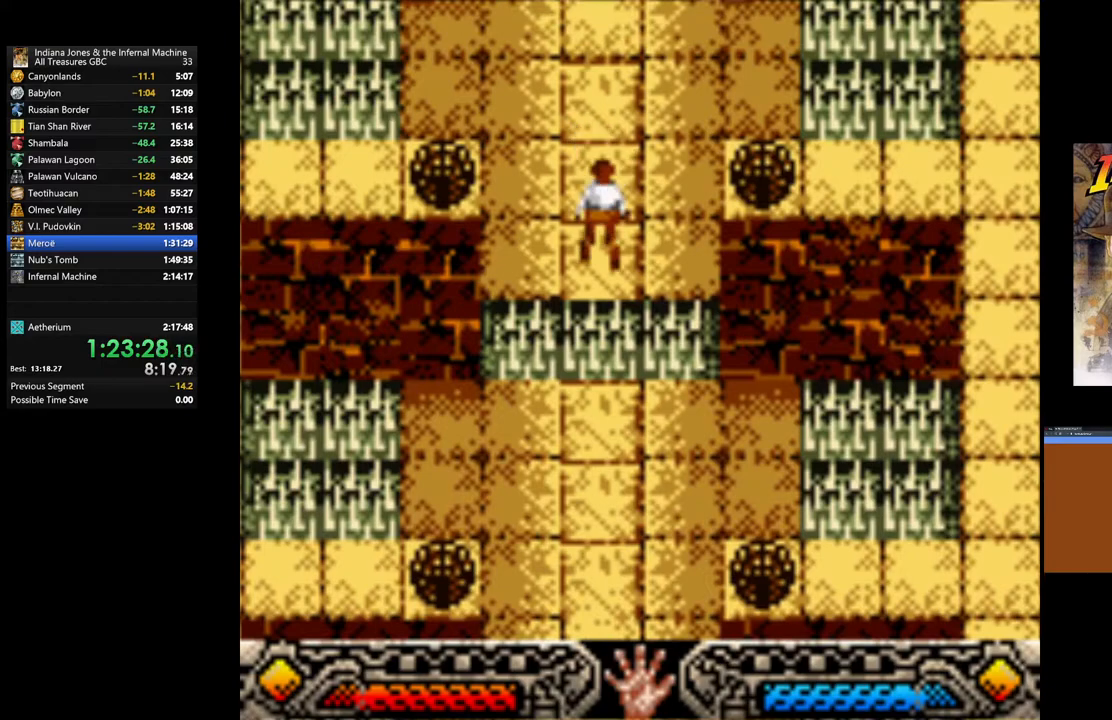
{"buttons": [], "left_stick": "up", "right_stick": "center", "events": []}
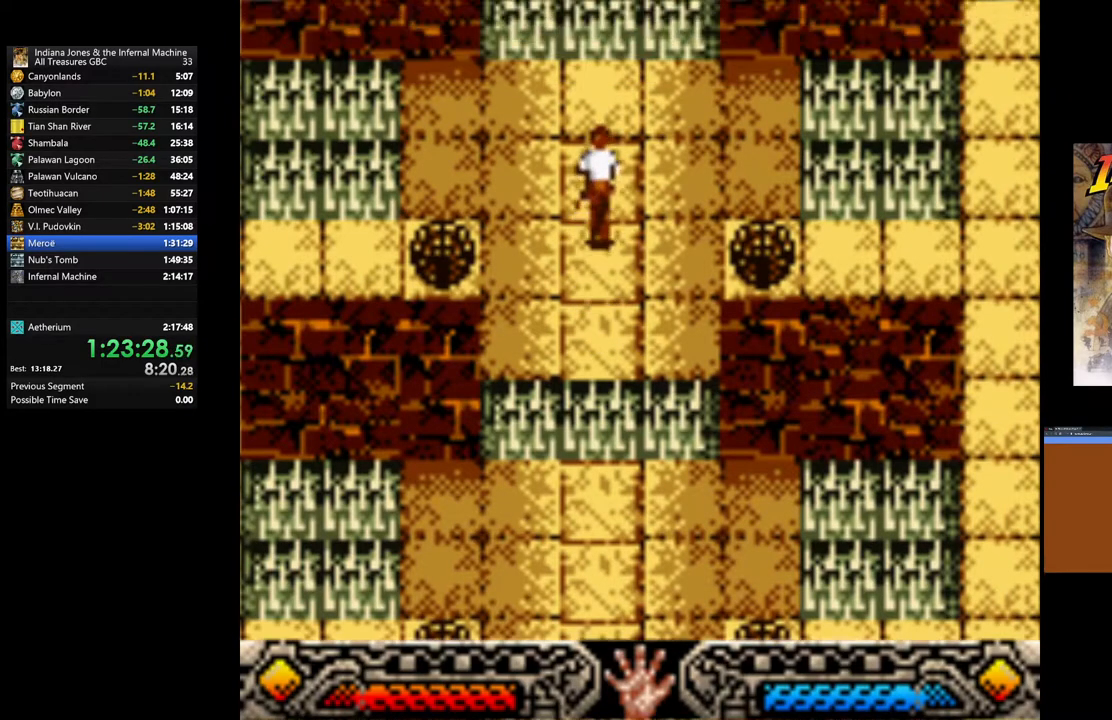
{"buttons": ["B"], "left_stick": "up", "right_stick": "center", "events": [[317, "B", "down"]]}
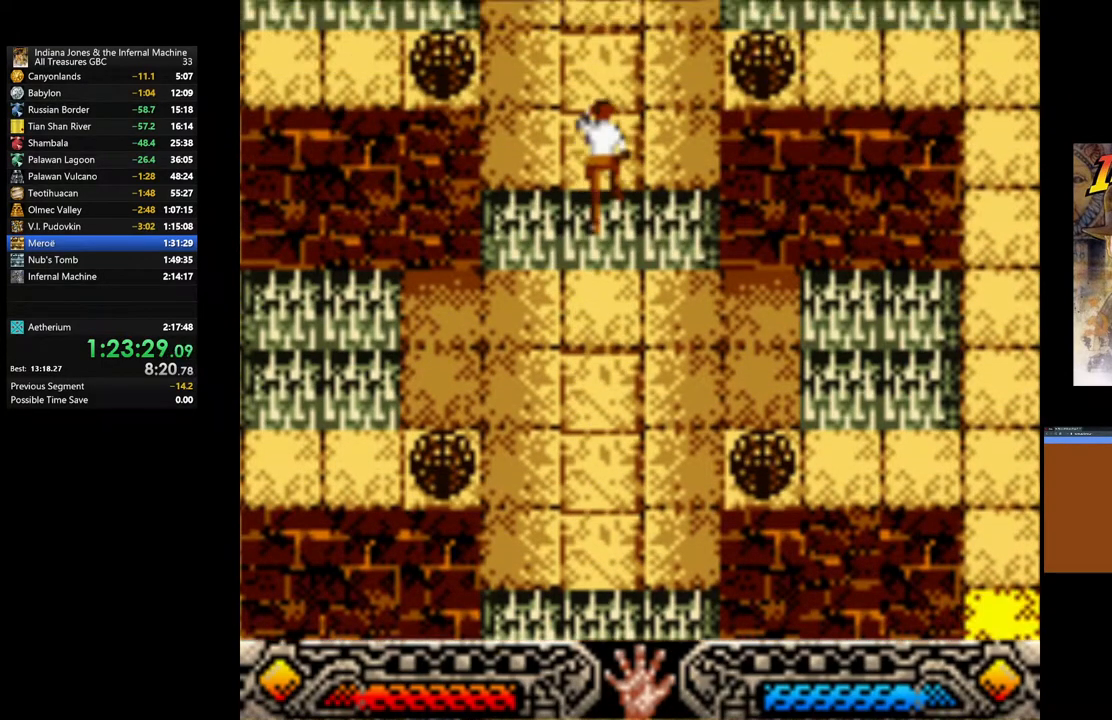
{"buttons": [], "left_stick": "up", "right_stick": "center", "events": [[100, "B", "up"]]}
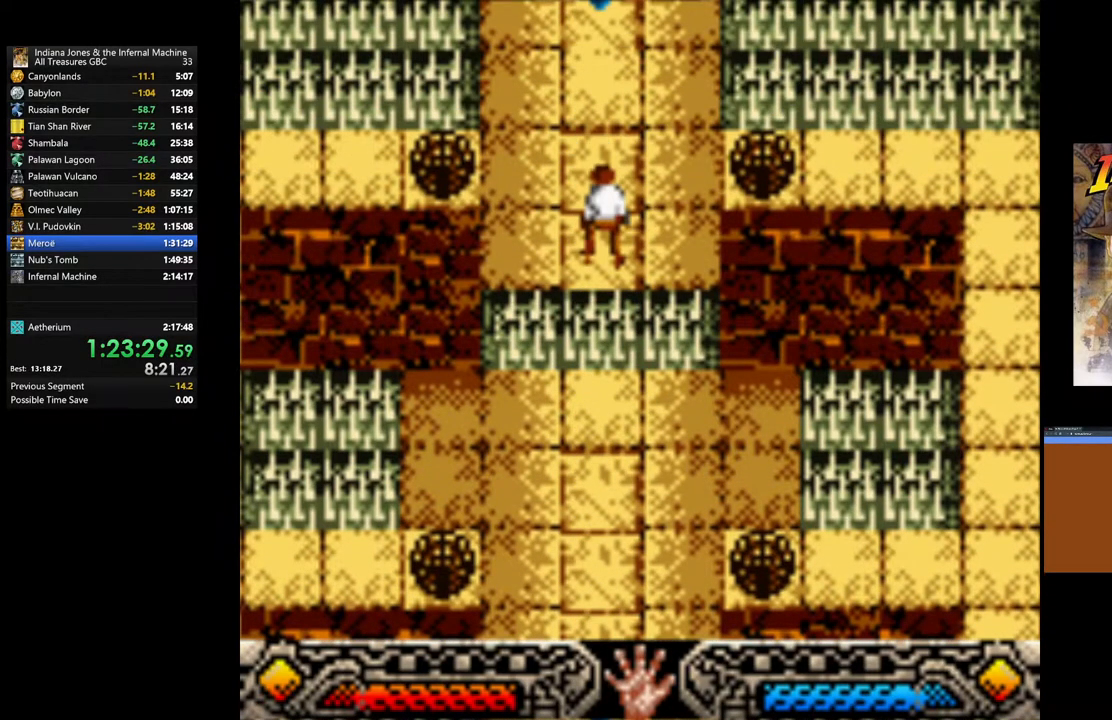
{"buttons": [], "left_stick": "up", "right_stick": "center", "events": []}
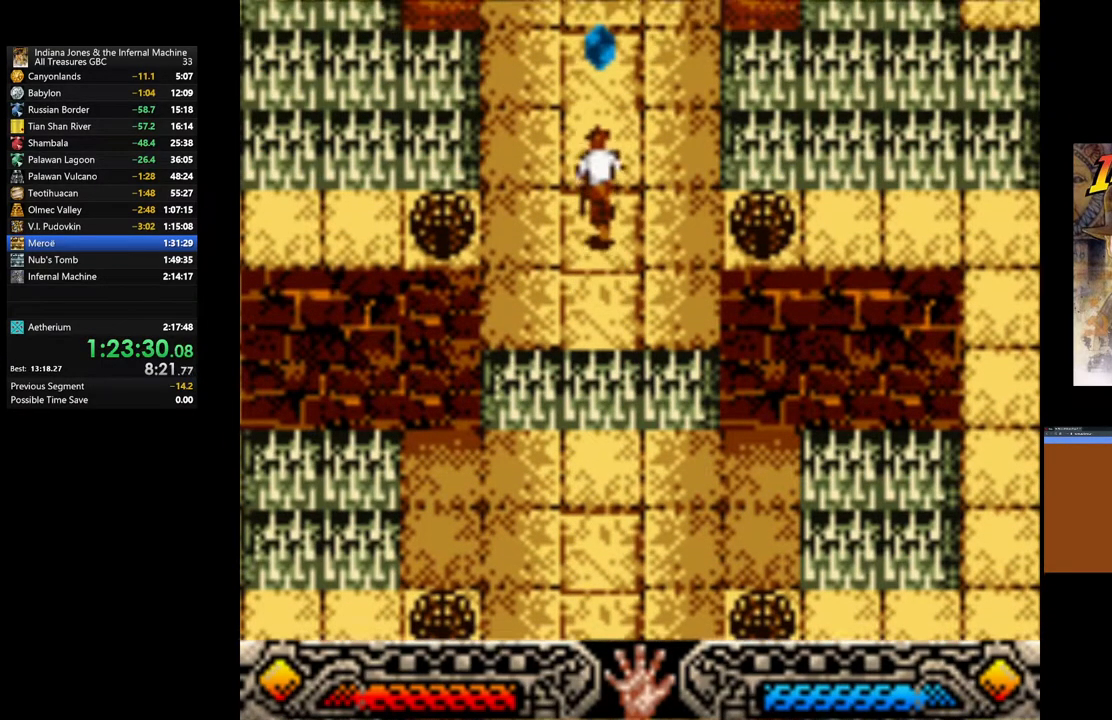
{"buttons": ["A"], "left_stick": "up", "right_stick": "center", "events": [[450, "A", "down"]]}
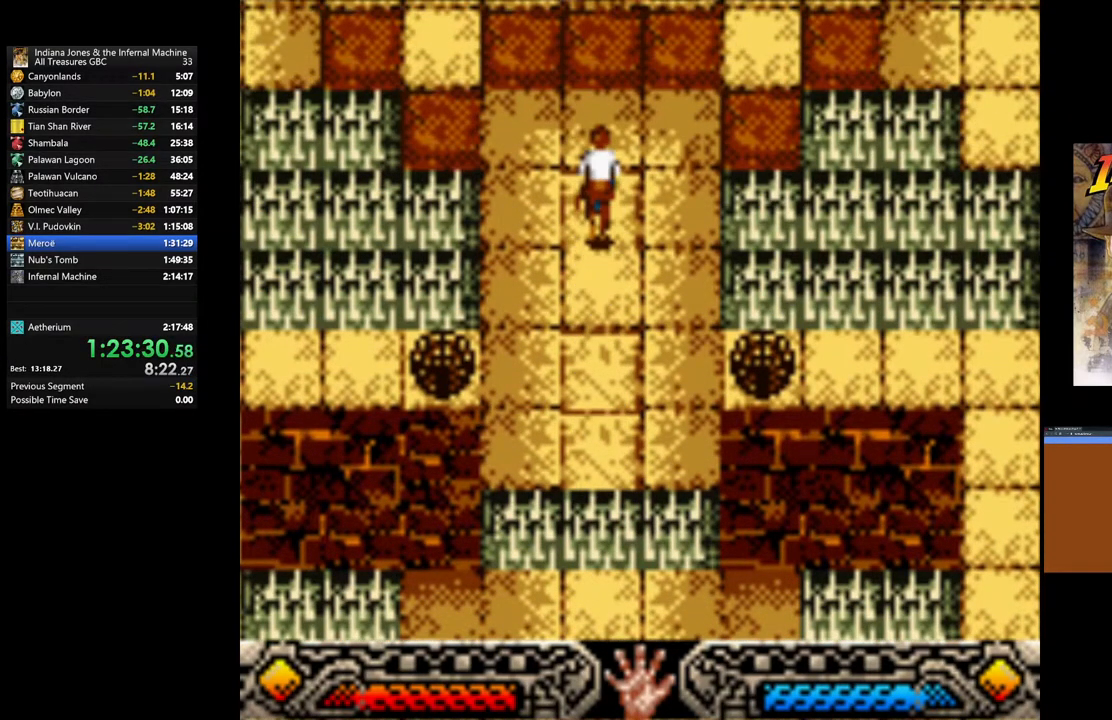
{"buttons": [], "left_stick": "up", "right_stick": "center", "events": [[67, "A", "up"], [133, "A", "down"], [250, "A", "up"], [333, "A", "down"], [417, "A", "up"]]}